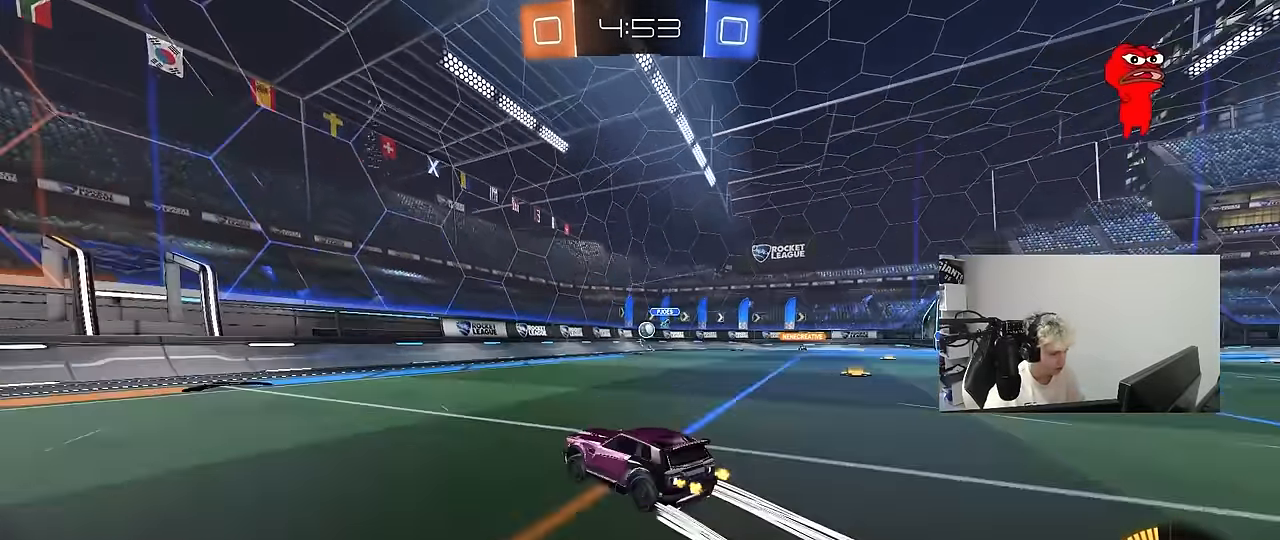
Gameplay with keyboard and mouse; each line is a JSON object with the keys and mouse buttons held at the frame after it. "events" lists presses ("down") and releases ("up") of "1", "2", "3", "4", "5", "a", "alt", "c", "caps_lock", "ctrl", "d", "e", "f", "g", "q", "r", "s", "shift", "space", "t", "tab", "v", "w", "x", "z", "mouse_left", "mouse_wheel" and "mouse_right" between this image and that frame as [ms after this image, input, new state], when the widget could be followed in between. "mouse_left", "mouse_wheel", "mouse_right" = the "left", "wheel", "right" buttons of the "mouse" list. No other keys are recorded. "wheel" means that the mouse wheel is clicked or scrolled. "mouse_move" is the direction in which the mouse moves at that frame (one of eight, or "still"), when it could be read.
{"keys": ["d", "w"], "mouse": [], "mouse_move": "still", "events": [[17, "a", "up"], [117, "d", "down"], [200, "shift", "down"], [300, "shift", "up"], [383, "d", "up"], [483, "d", "down"]]}
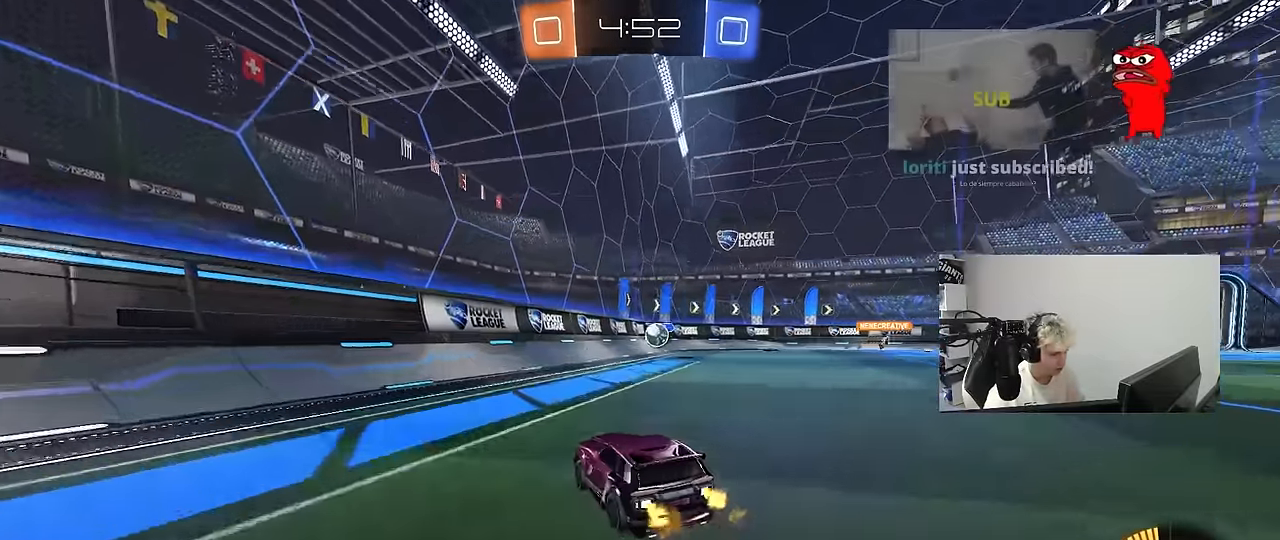
{"keys": ["a"], "mouse": ["left", "right"], "mouse_move": "down-left", "events": [[117, "d", "up"], [167, "d", "down"], [317, "mouse_left", "down"], [367, "d", "up"], [400, "d", "down"], [500, "a", "down"], [500, "d", "up"], [500, "mouse_right", "down"], [500, "w", "up"]]}
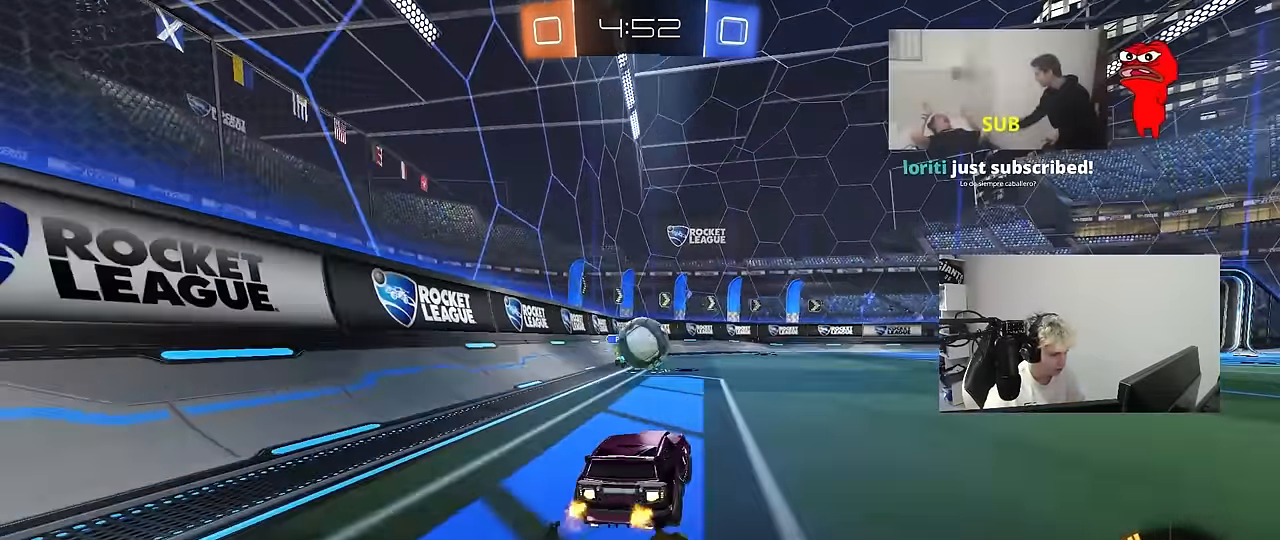
{"keys": ["a", "s", "shift"], "mouse": [], "mouse_move": "up-right", "events": [[133, "a", "up"], [133, "mouse_right", "up"], [233, "a", "down"], [233, "shift", "down"], [233, "w", "down"], [283, "mouse_right", "down"], [333, "s", "down"], [333, "w", "up"], [417, "mouse_left", "up"], [417, "mouse_right", "up"]]}
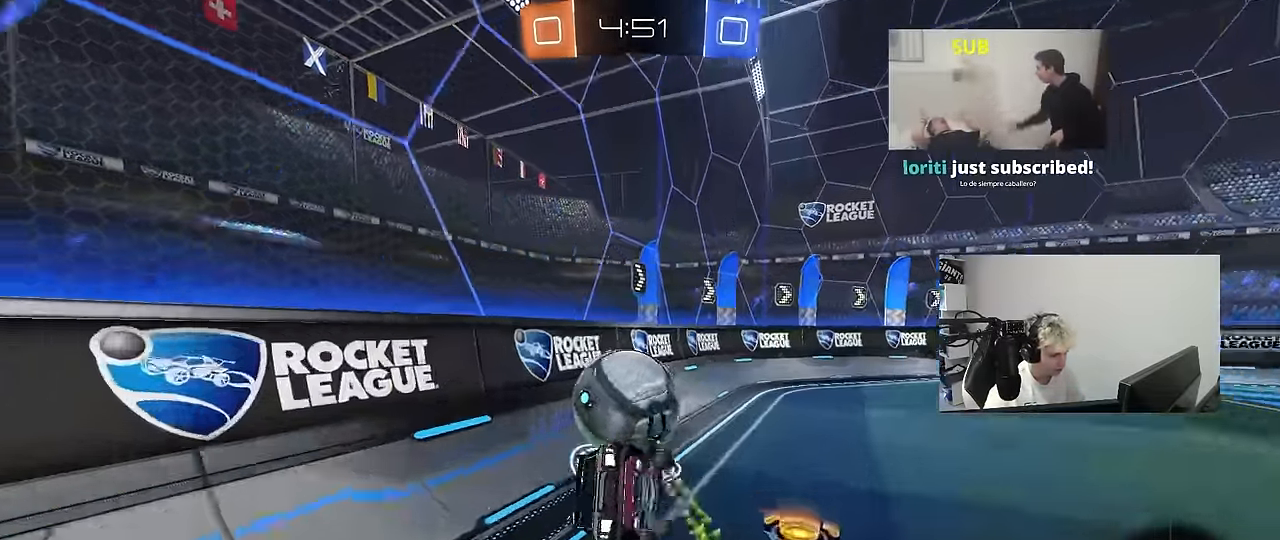
{"keys": ["a", "s"], "mouse": ["left"], "mouse_move": "still", "events": [[17, "s", "up"], [100, "mouse_left", "down"], [100, "s", "down"], [250, "s", "up"], [350, "s", "down"], [483, "shift", "up"]]}
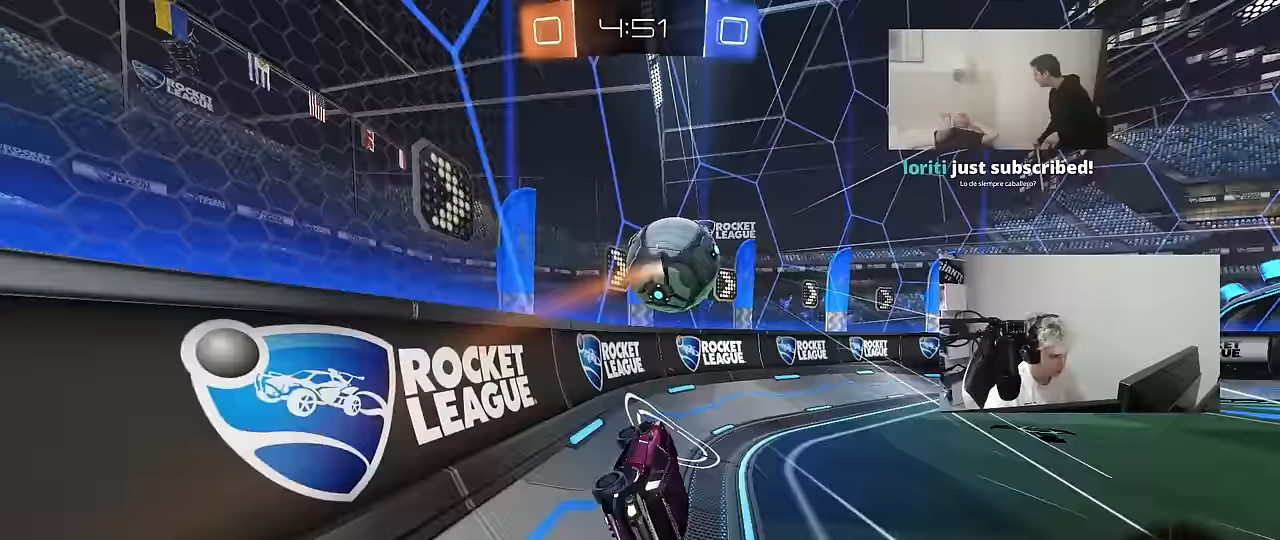
{"keys": ["w"], "mouse": [], "mouse_move": "still", "events": [[33, "d", "down"], [67, "a", "up"], [67, "s", "up"], [167, "d", "up"], [167, "mouse_left", "up"], [217, "w", "down"], [317, "d", "down"], [400, "d", "up"]]}
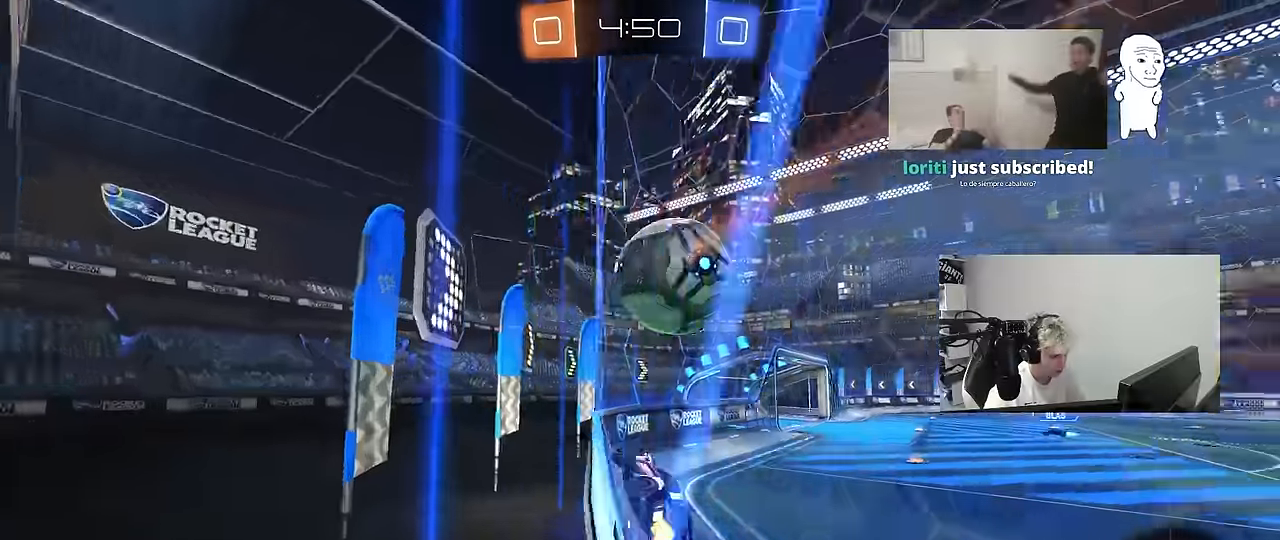
{"keys": ["a", "w"], "mouse": [], "mouse_move": "still", "events": [[333, "a", "down"], [367, "mouse_left", "down"], [467, "mouse_left", "up"]]}
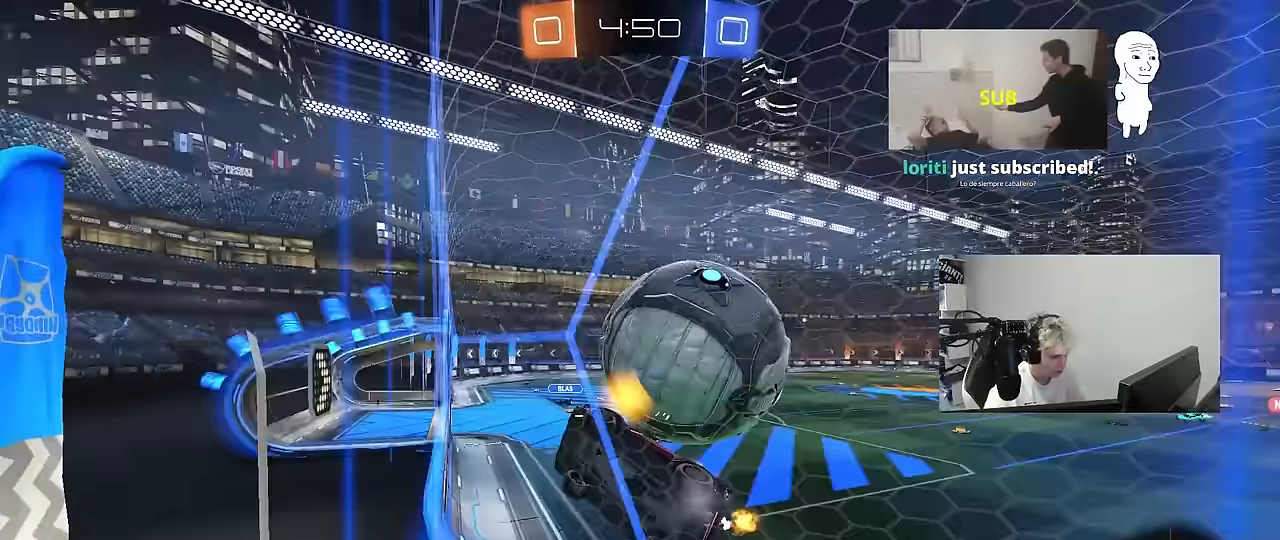
{"keys": [], "mouse": [], "mouse_move": "up-left", "events": [[67, "a", "up"], [67, "d", "down"], [67, "w", "up"], [100, "s", "down"], [200, "mouse_left", "down"], [200, "s", "up"], [300, "w", "down"], [350, "mouse_left", "up"], [400, "mouse_left", "down"], [433, "d", "up"], [483, "mouse_left", "up"], [483, "w", "up"]]}
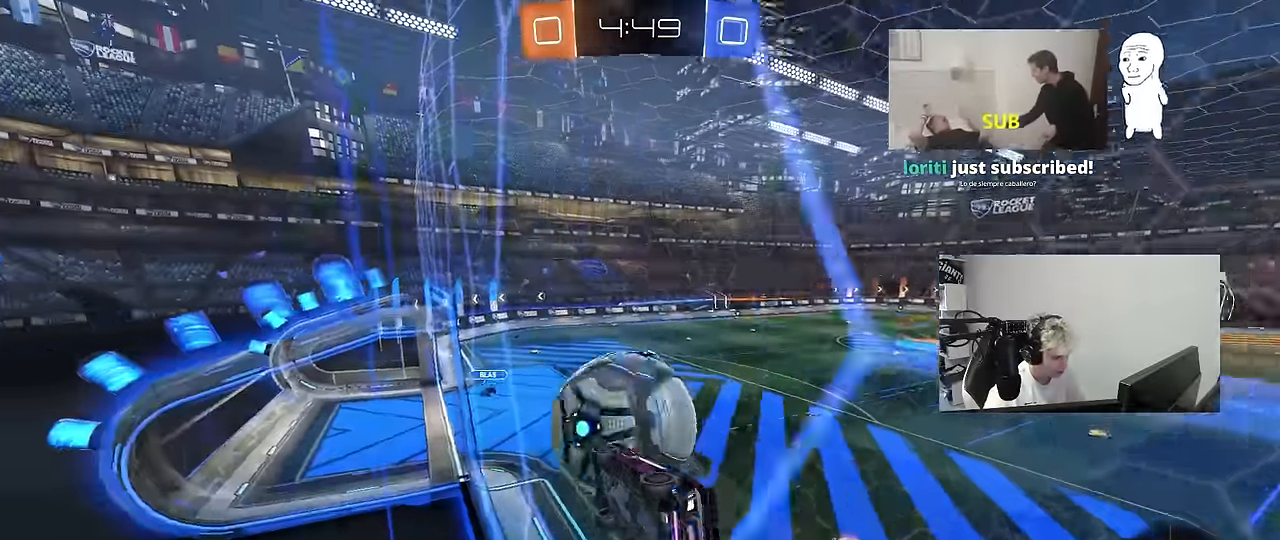
{"keys": ["a", "shift"], "mouse": ["left"], "mouse_move": "still", "events": [[33, "mouse_right", "down"], [83, "a", "down"], [83, "s", "down"], [167, "shift", "down"], [217, "s", "up"], [267, "mouse_right", "up"], [267, "shift", "up"], [317, "mouse_left", "down"], [350, "a", "up"], [350, "d", "down"], [450, "a", "down"], [450, "d", "up"], [500, "shift", "down"]]}
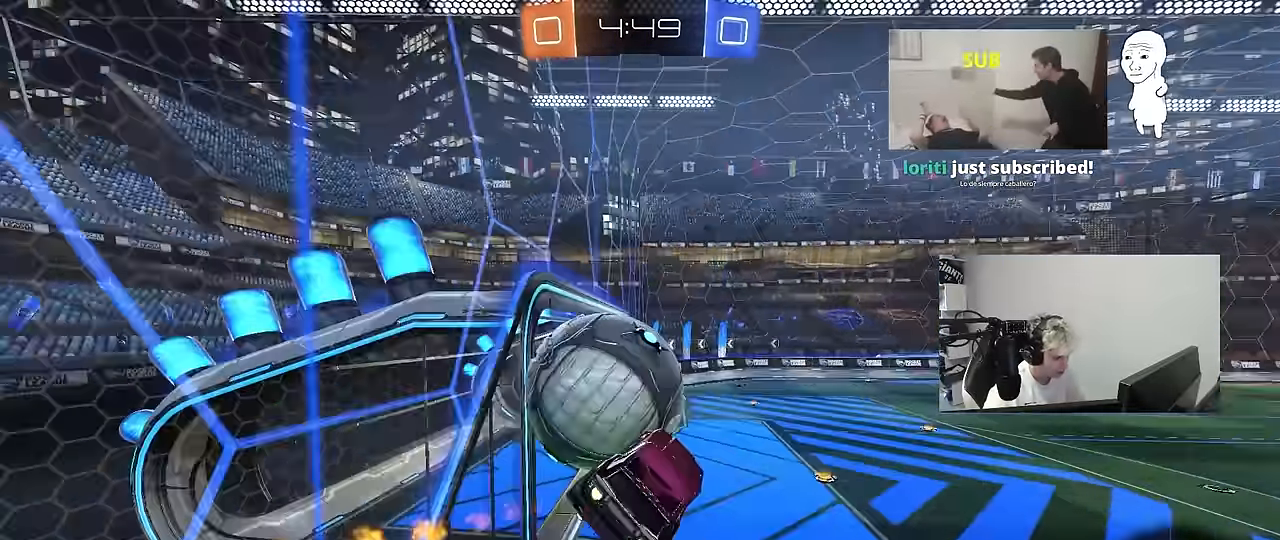
{"keys": ["a", "shift"], "mouse": [], "mouse_move": "still", "events": [[50, "mouse_right", "down"], [283, "mouse_right", "up"], [467, "mouse_left", "up"]]}
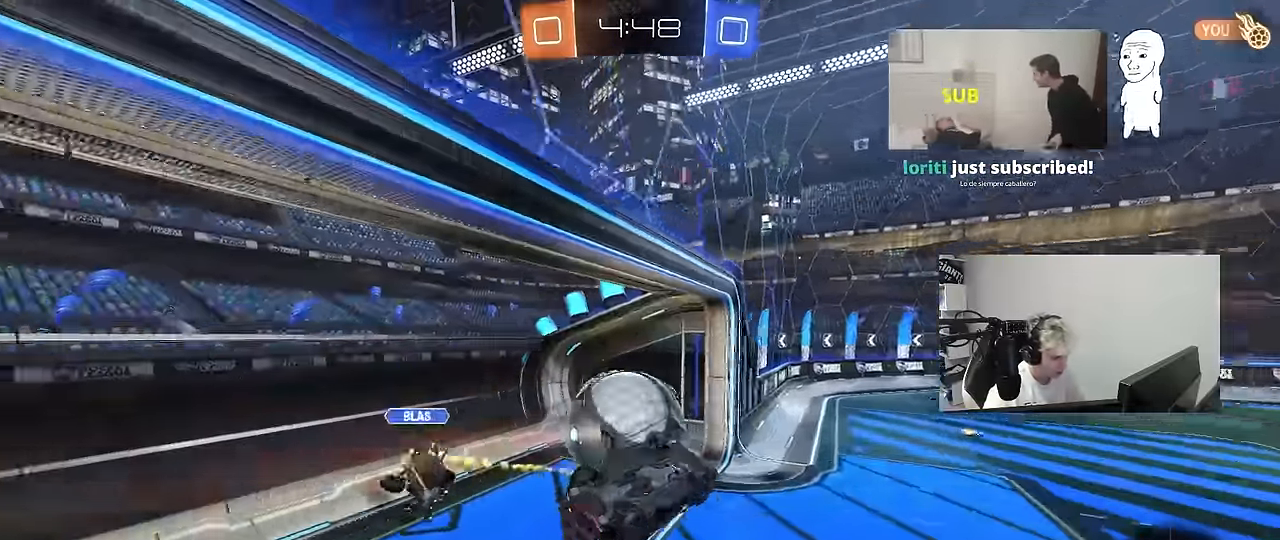
{"keys": [], "mouse": [], "mouse_move": "still", "events": [[150, "a", "up"], [150, "d", "down"], [150, "shift", "up"], [300, "d", "up"]]}
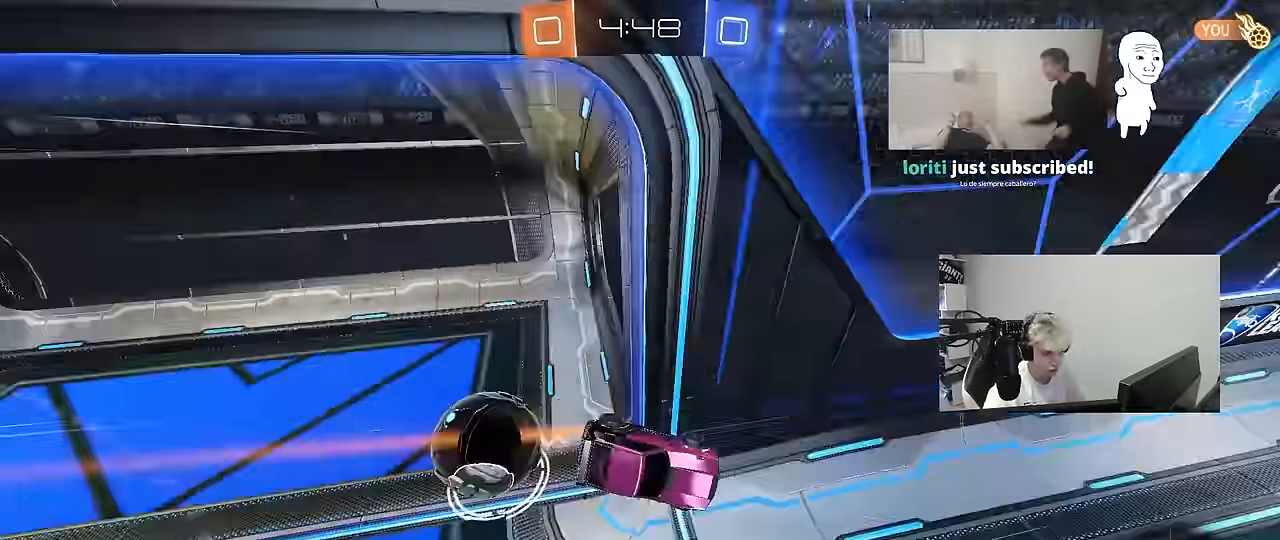
{"keys": [], "mouse": [], "mouse_move": "still", "events": []}
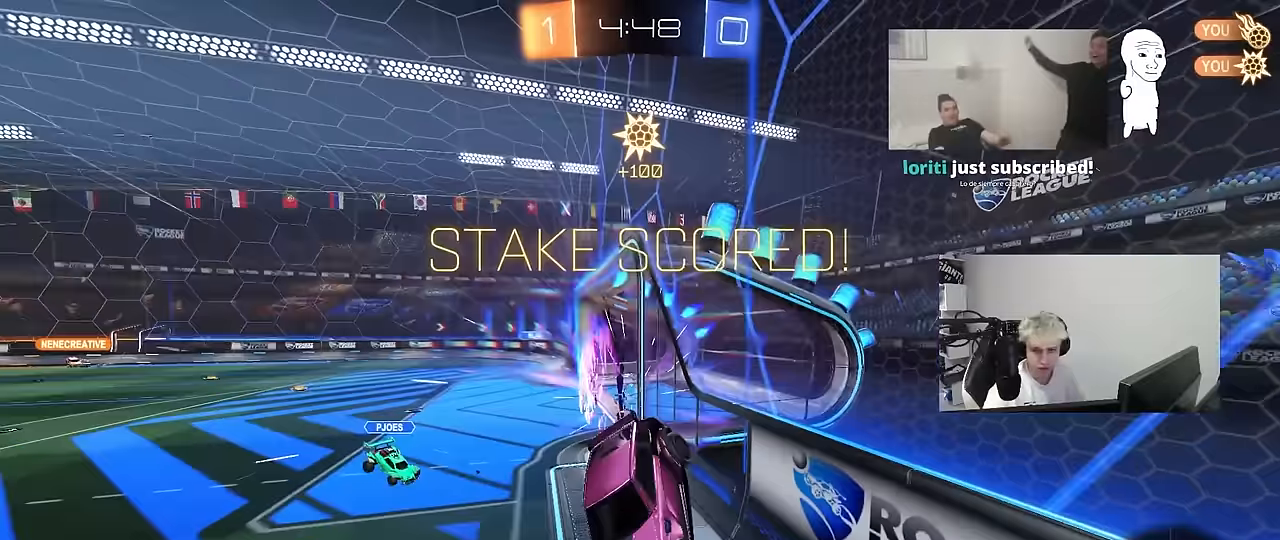
{"keys": ["a", "shift", "w"], "mouse": [], "mouse_move": "still", "events": [[183, "shift", "down"], [233, "a", "down"], [417, "w", "down"]]}
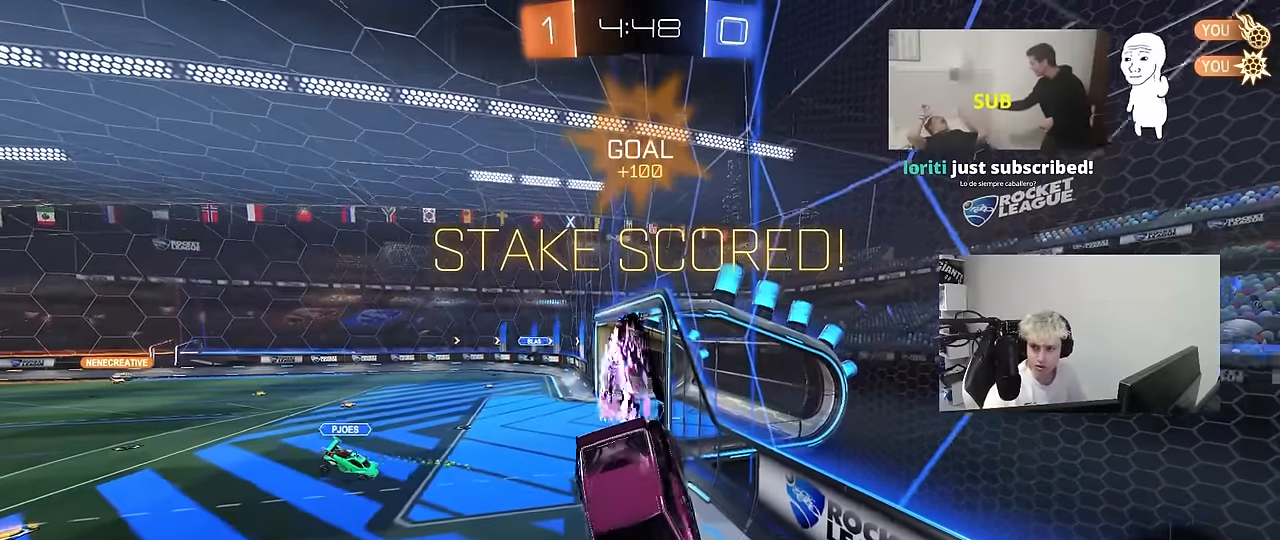
{"keys": ["a", "shift"], "mouse": [], "mouse_move": "still", "events": [[383, "w", "up"]]}
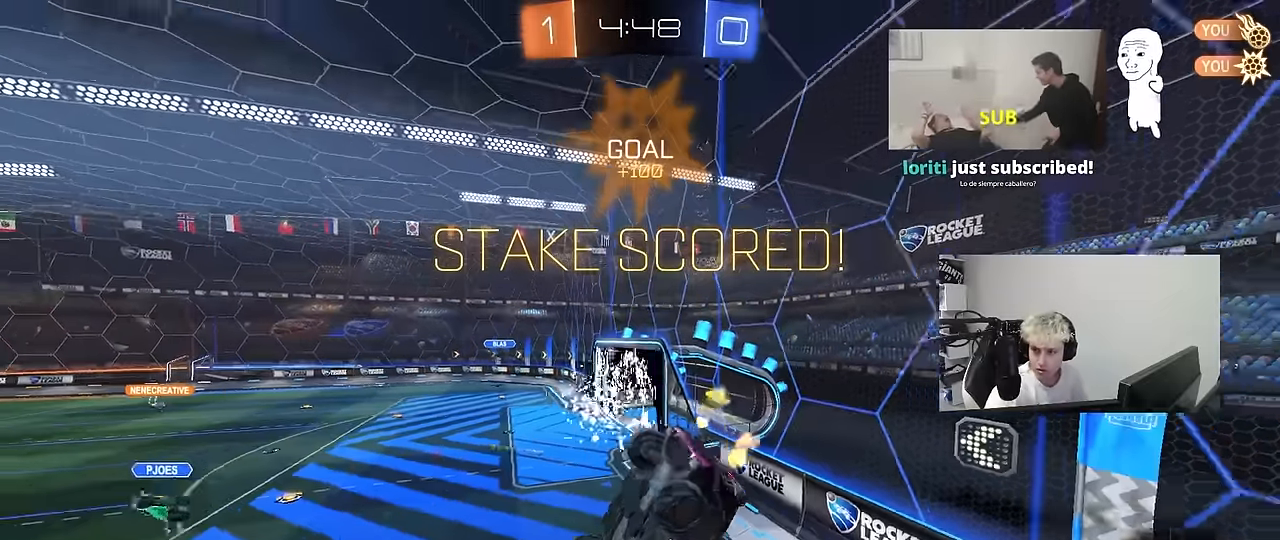
{"keys": ["d", "shift"], "mouse": [], "mouse_move": "up", "events": [[267, "s", "down"], [267, "shift", "up"], [317, "s", "up"], [350, "a", "up"], [450, "d", "down"], [450, "shift", "down"]]}
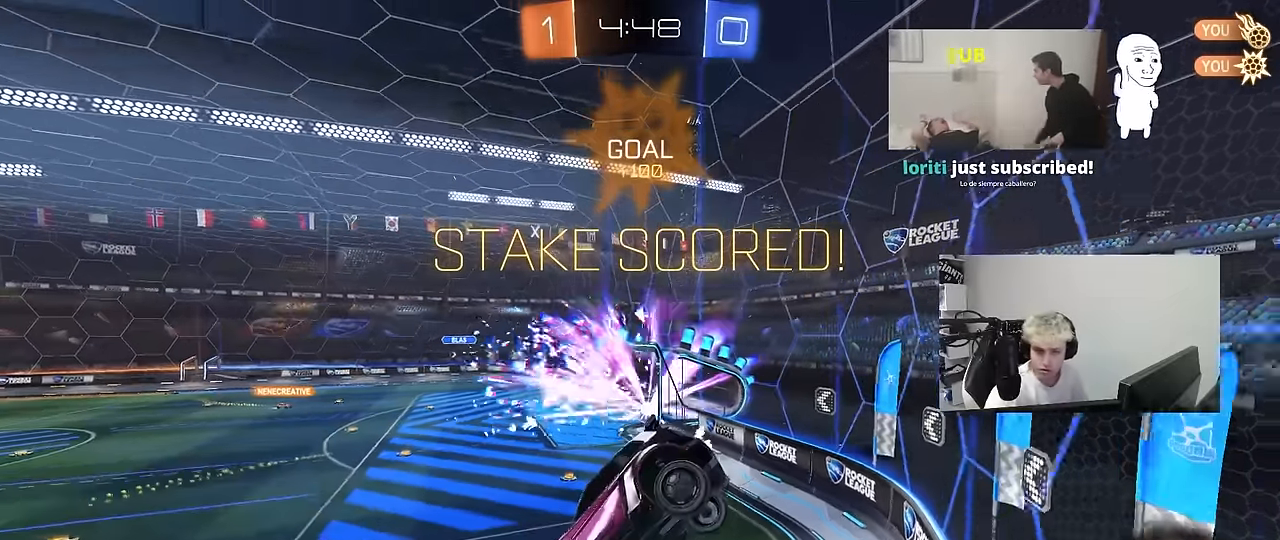
{"keys": [], "mouse": ["left", "right"], "mouse_move": "still", "events": [[50, "shift", "up"], [83, "d", "up"], [83, "w", "down"], [183, "a", "down"], [317, "a", "up"], [317, "mouse_left", "down"], [467, "mouse_right", "down"], [467, "w", "up"]]}
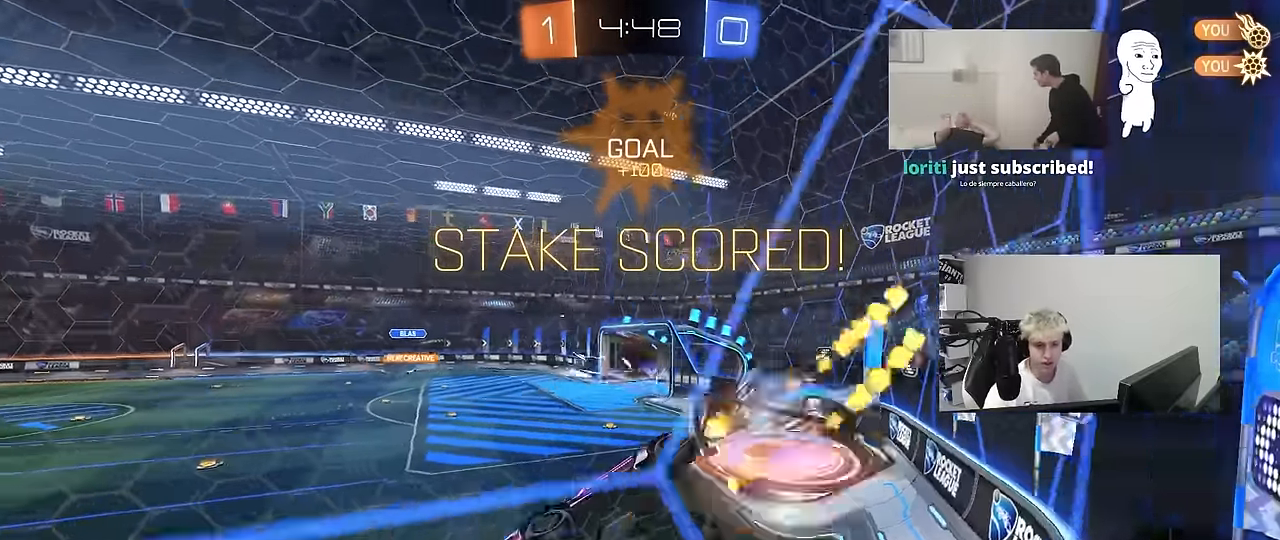
{"keys": ["w"], "mouse": ["left", "right"], "mouse_move": "still", "events": [[17, "a", "down"], [17, "shift", "down"], [67, "s", "down"], [150, "mouse_left", "up"], [150, "mouse_right", "up"], [250, "shift", "up"], [300, "a", "up"], [300, "s", "up"], [383, "w", "down"], [433, "mouse_left", "down"], [433, "mouse_right", "down"]]}
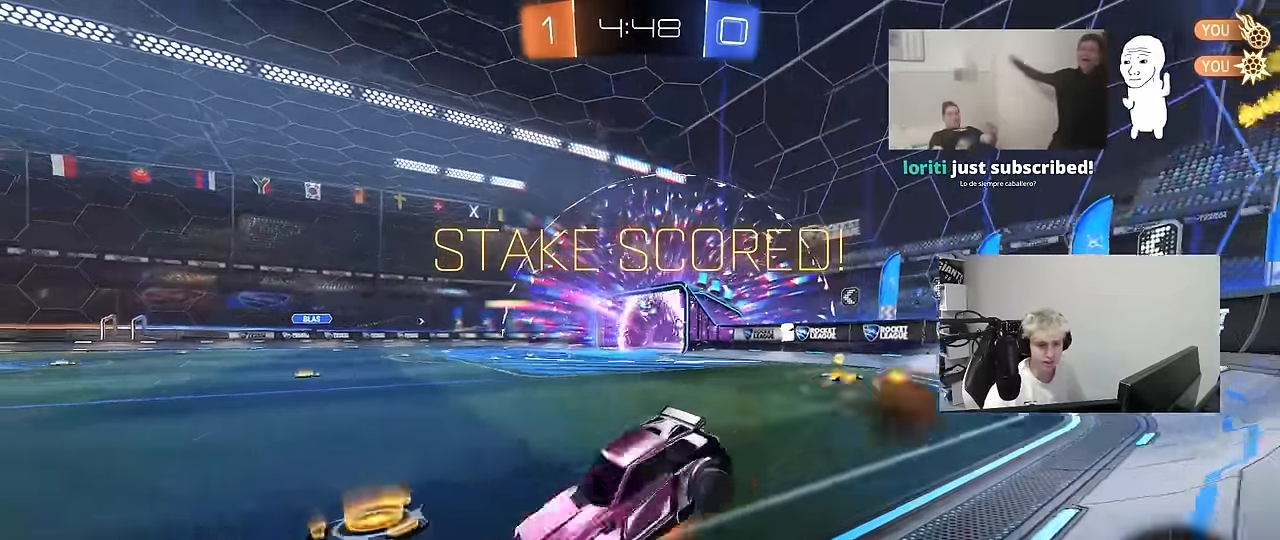
{"keys": ["a", "w"], "mouse": [], "mouse_move": "still", "events": [[83, "mouse_right", "up"], [350, "d", "down"], [400, "d", "up"], [400, "mouse_left", "up"], [500, "a", "down"]]}
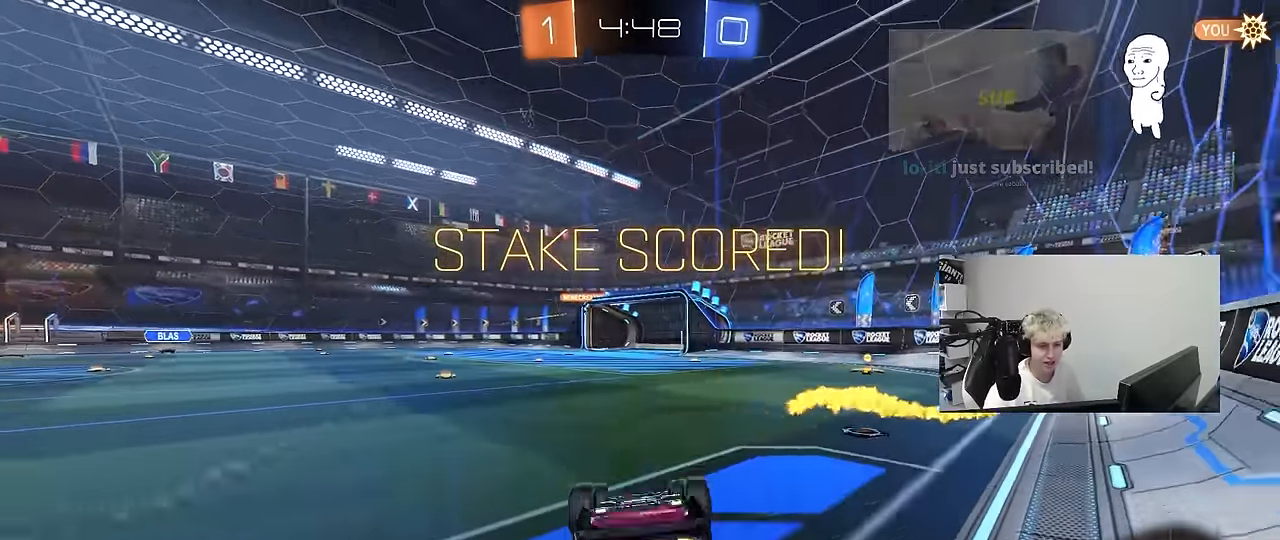
{"keys": ["w"], "mouse": [], "mouse_move": "still", "events": [[50, "shift", "down"], [367, "a", "up"], [367, "shift", "up"]]}
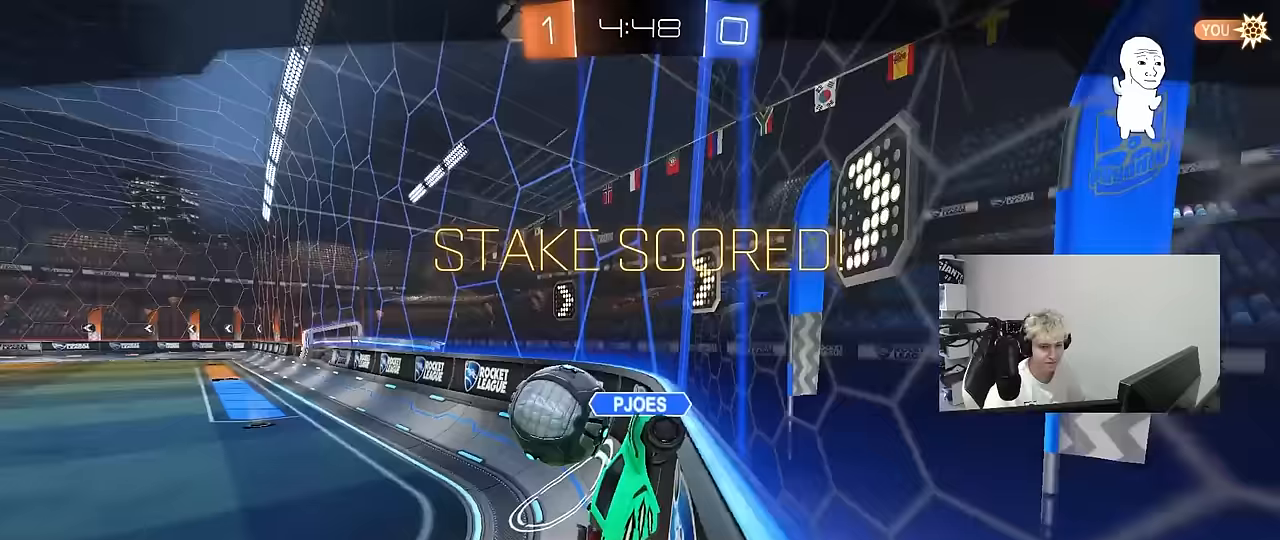
{"keys": [], "mouse": ["right"], "mouse_move": "up", "events": [[17, "w", "up"], [100, "mouse_right", "down"], [250, "mouse_right", "up"], [300, "mouse_right", "down"], [433, "mouse_right", "up"], [483, "mouse_right", "down"]]}
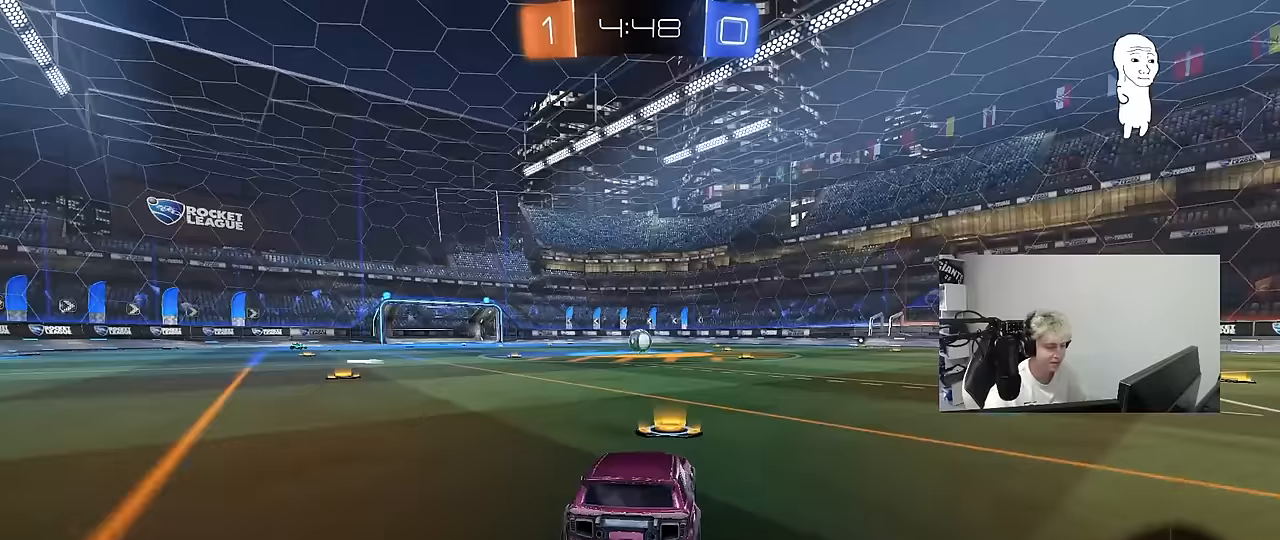
{"keys": [], "mouse": [], "mouse_move": "still", "events": [[83, "mouse_right", "up"]]}
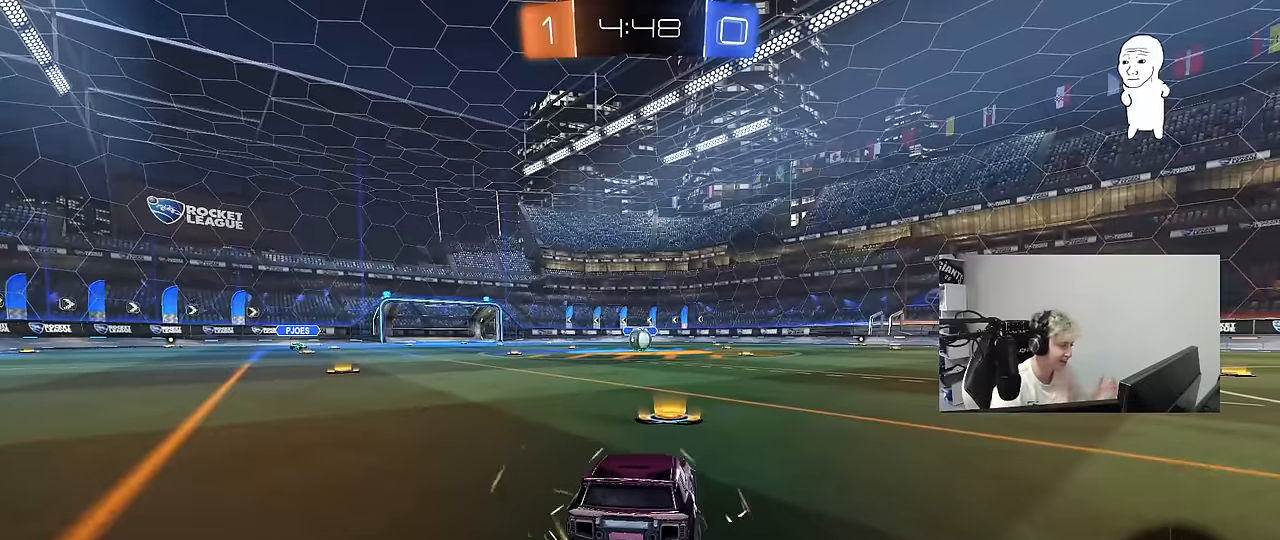
{"keys": [], "mouse": [], "mouse_move": "still", "events": []}
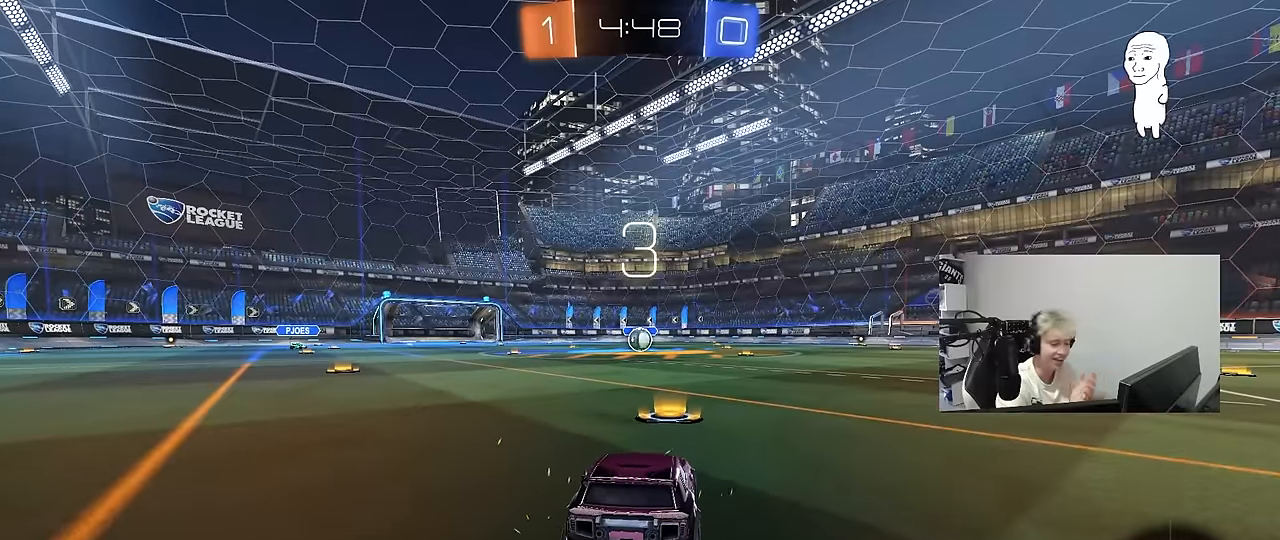
{"keys": [], "mouse": [], "mouse_move": "still", "events": []}
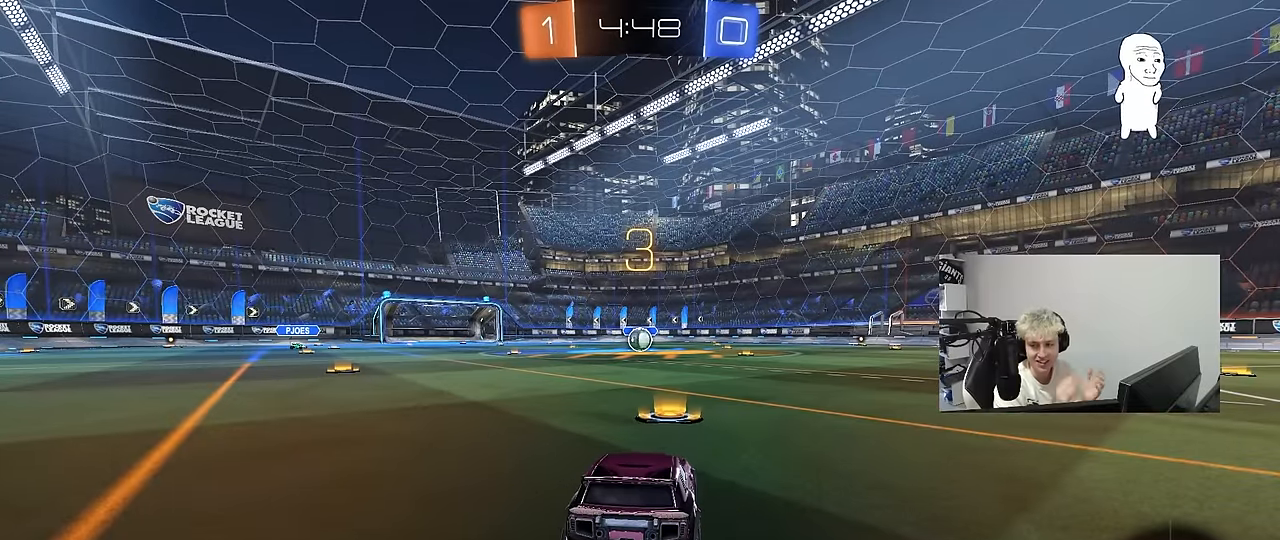
{"keys": [], "mouse": [], "mouse_move": "still", "events": []}
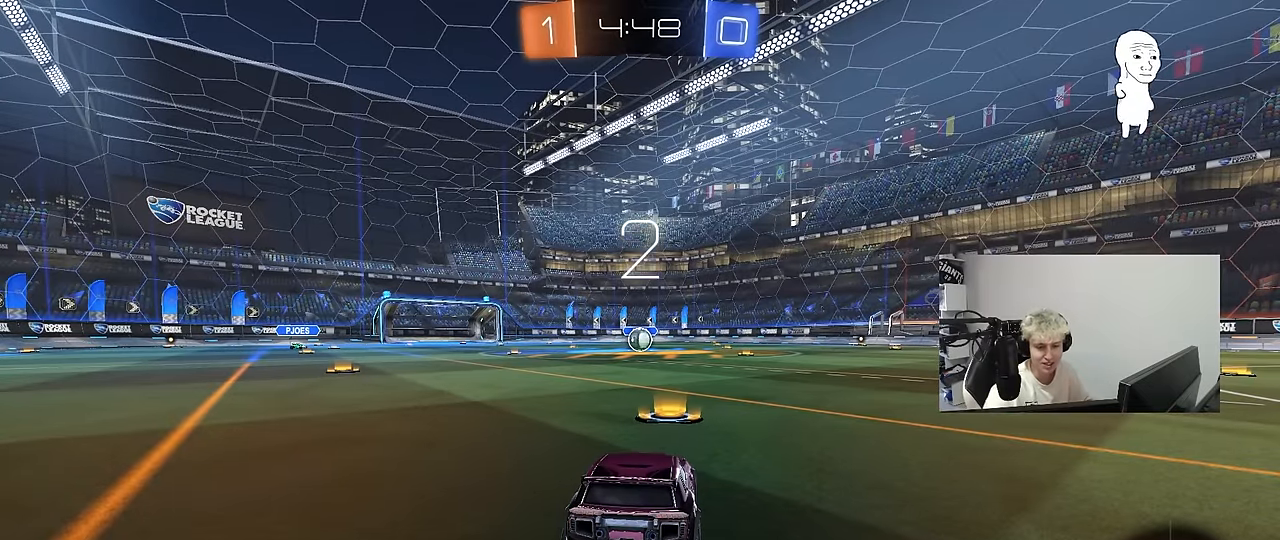
{"keys": ["x"], "mouse": ["left"], "mouse_move": "down-right", "events": [[183, "mouse_wheel", "down"], [283, "mouse_wheel", "up"], [333, "z", "down"], [417, "mouse_left", "down"], [417, "mouse_right", "down"], [417, "x", "down"], [467, "mouse_right", "up"], [467, "z", "up"]]}
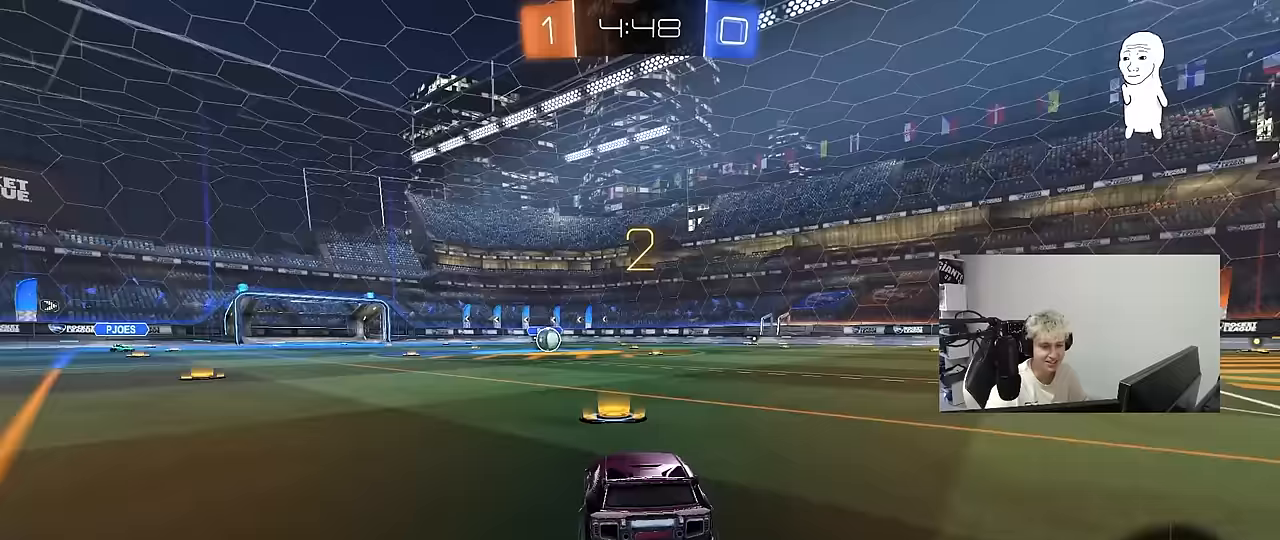
{"keys": ["tab"], "mouse": ["left"], "mouse_move": "right", "events": [[17, "x", "up"], [200, "tab", "down"]]}
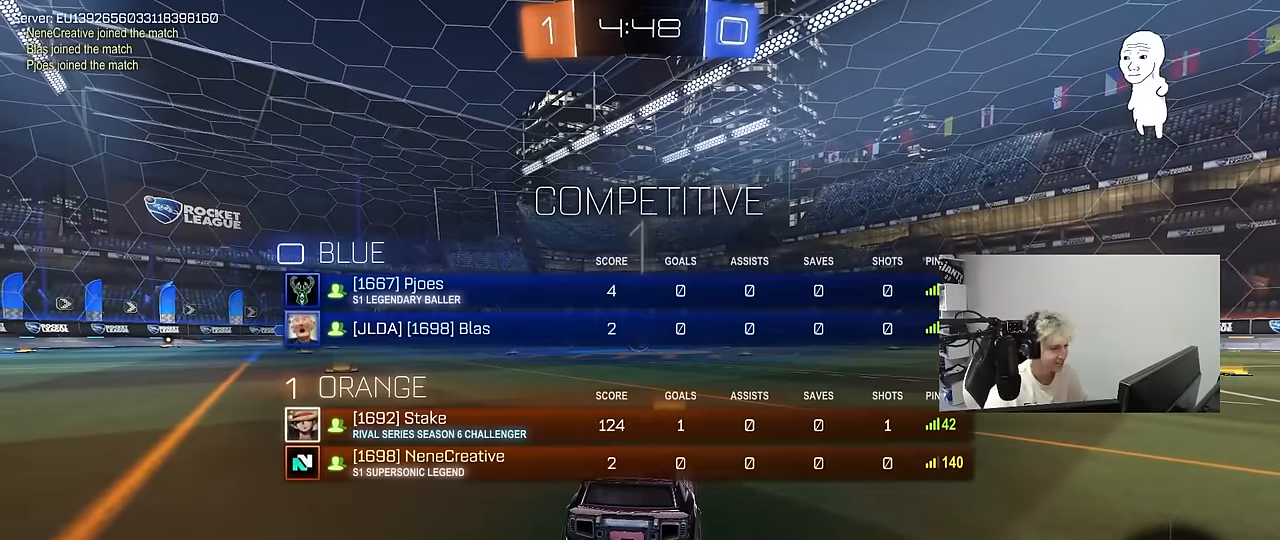
{"keys": ["tab", "w"], "mouse": ["left"], "mouse_move": "right", "events": [[117, "w", "down"]]}
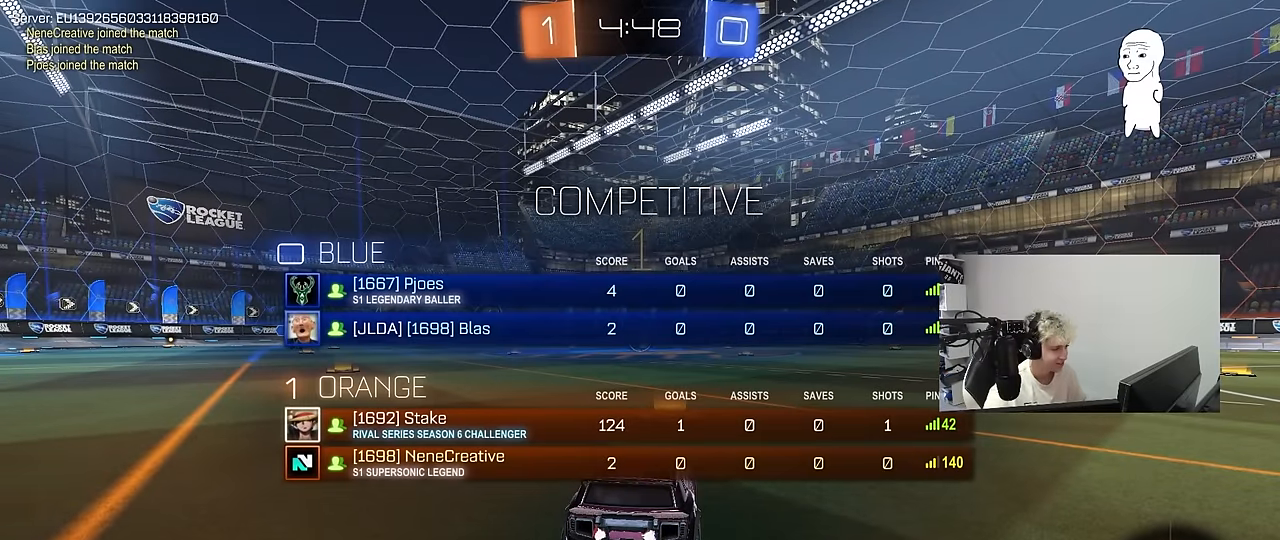
{"keys": ["w"], "mouse": ["left"], "mouse_move": "right", "events": [[50, "tab", "up"]]}
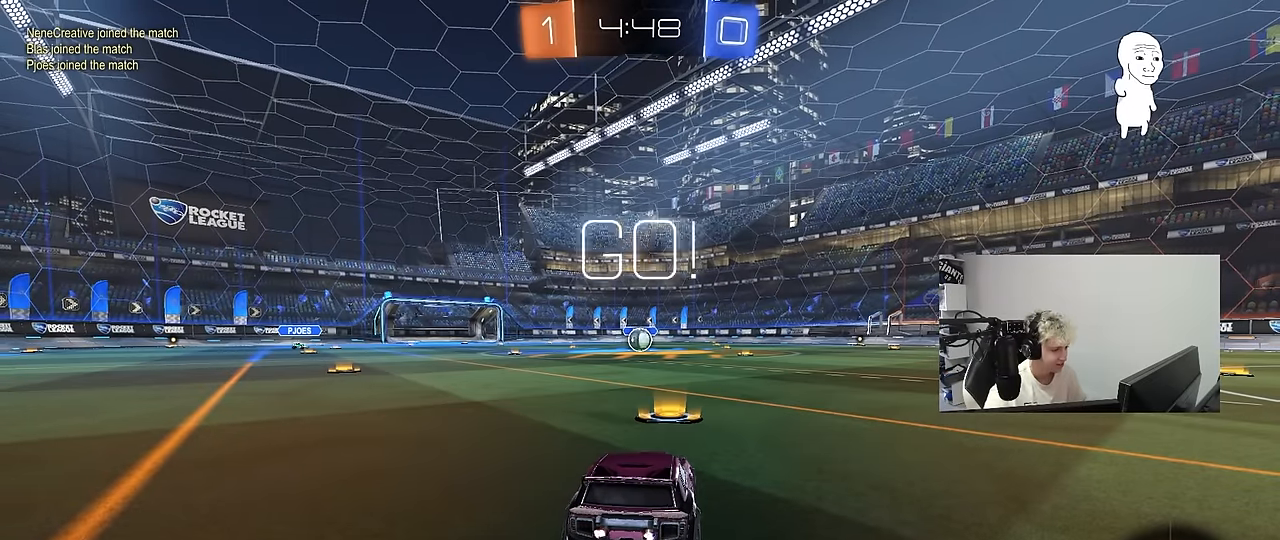
{"keys": ["a", "shift", "w"], "mouse": ["left", "right"], "mouse_move": "still", "events": [[350, "d", "down"], [350, "mouse_right", "down"], [383, "d", "up"], [433, "a", "down"], [433, "mouse_right", "up"], [483, "mouse_right", "down"], [483, "shift", "down"]]}